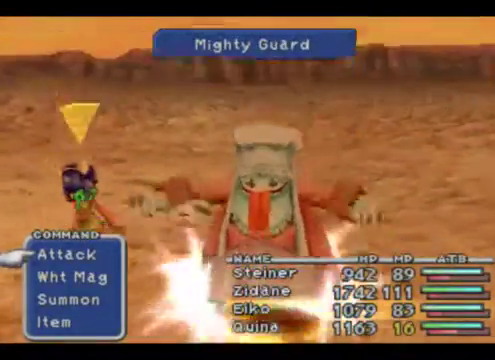
Gameplay with a controller (Xbox layout); each line is a JSON object with the inputs held at the frame after it. "events" lists button and stick changes between this image and that frame as [ms after this image, input, new state], when the widget could be followed in between. Not read: L1 L3 R1 R3 right_stick.
{"buttons": [], "left_stick": "center", "events": [[233, "left_stick", "down"], [467, "left_stick", "center"]]}
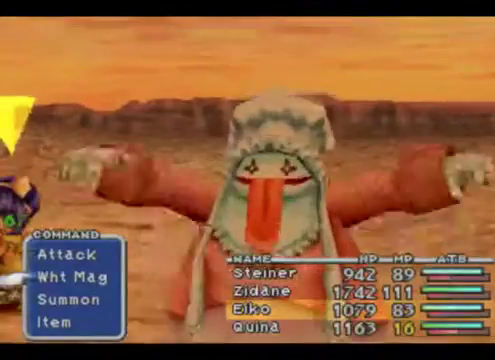
{"buttons": [], "left_stick": "center", "events": []}
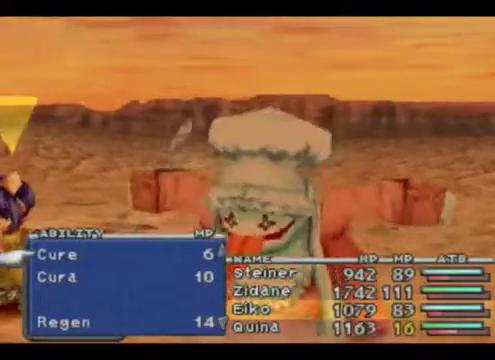
{"buttons": [], "left_stick": "center", "events": []}
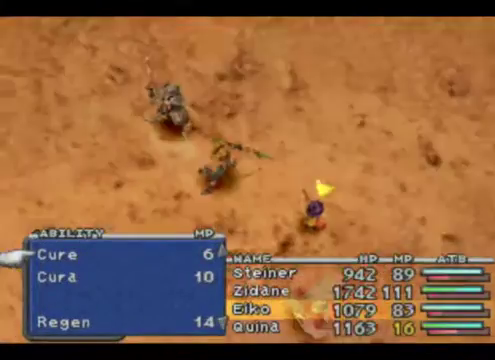
{"buttons": [], "left_stick": "center", "events": []}
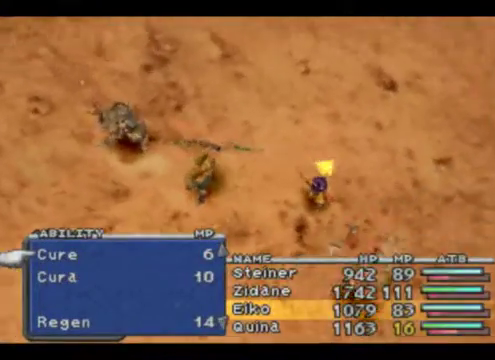
{"buttons": [], "left_stick": "down", "events": [[167, "left_stick", "down"]]}
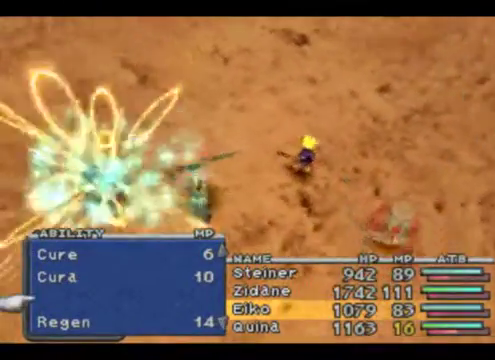
{"buttons": [], "left_stick": "center", "events": [[133, "left_stick", "center"], [200, "left_stick", "down"], [433, "left_stick", "center"]]}
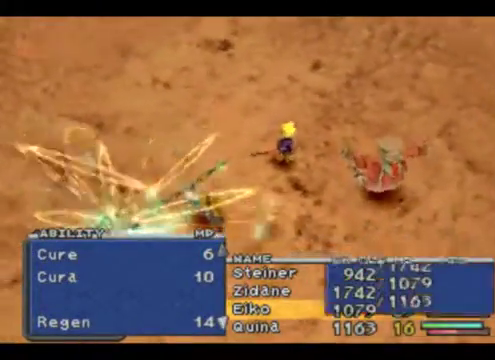
{"buttons": [], "left_stick": "center", "events": []}
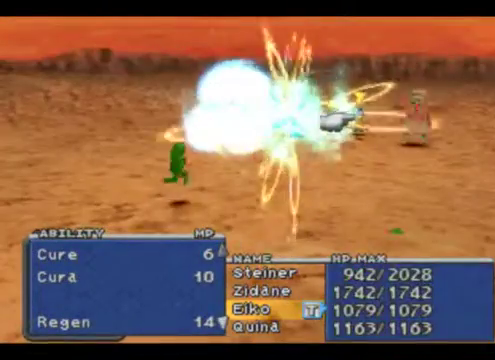
{"buttons": [], "left_stick": "center", "events": [[100, "left_stick", "up"], [300, "left_stick", "center"]]}
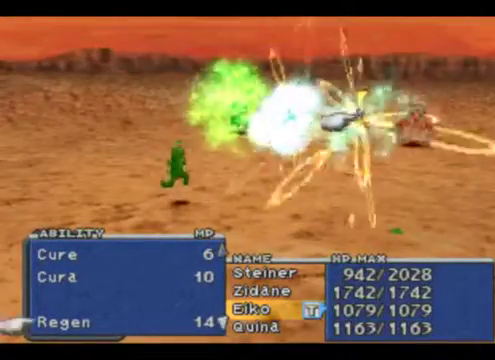
{"buttons": [], "left_stick": "center", "events": [[100, "left_stick", "right"], [233, "left_stick", "center"]]}
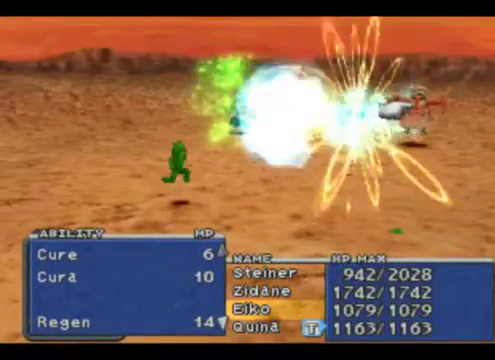
{"buttons": [], "left_stick": "center", "events": [[100, "left_stick", "right"], [267, "left_stick", "center"]]}
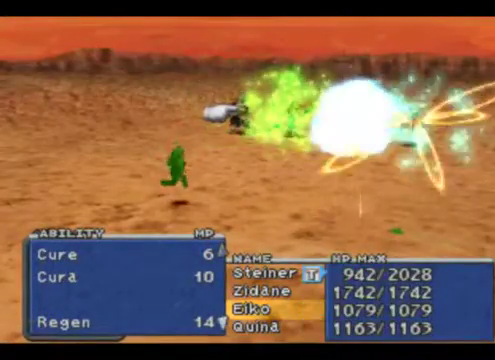
{"buttons": [], "left_stick": "center", "events": []}
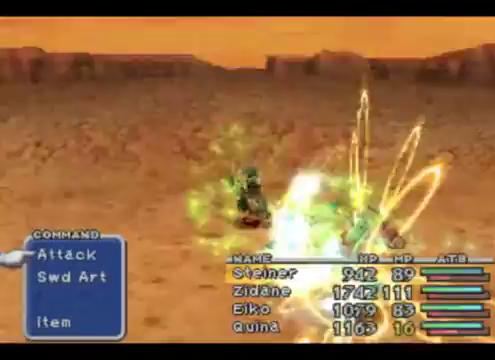
{"buttons": [], "left_stick": "center", "events": []}
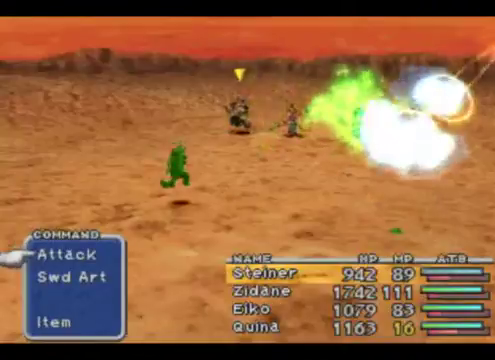
{"buttons": [], "left_stick": "center", "events": []}
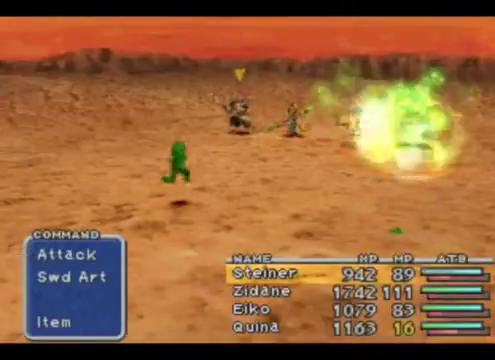
{"buttons": [], "left_stick": "center", "events": []}
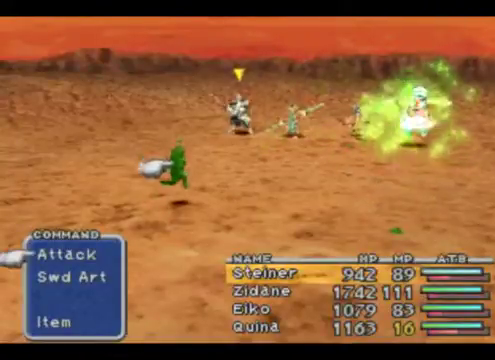
{"buttons": [], "left_stick": "center", "events": [[167, "A", "down"], [233, "A", "up"]]}